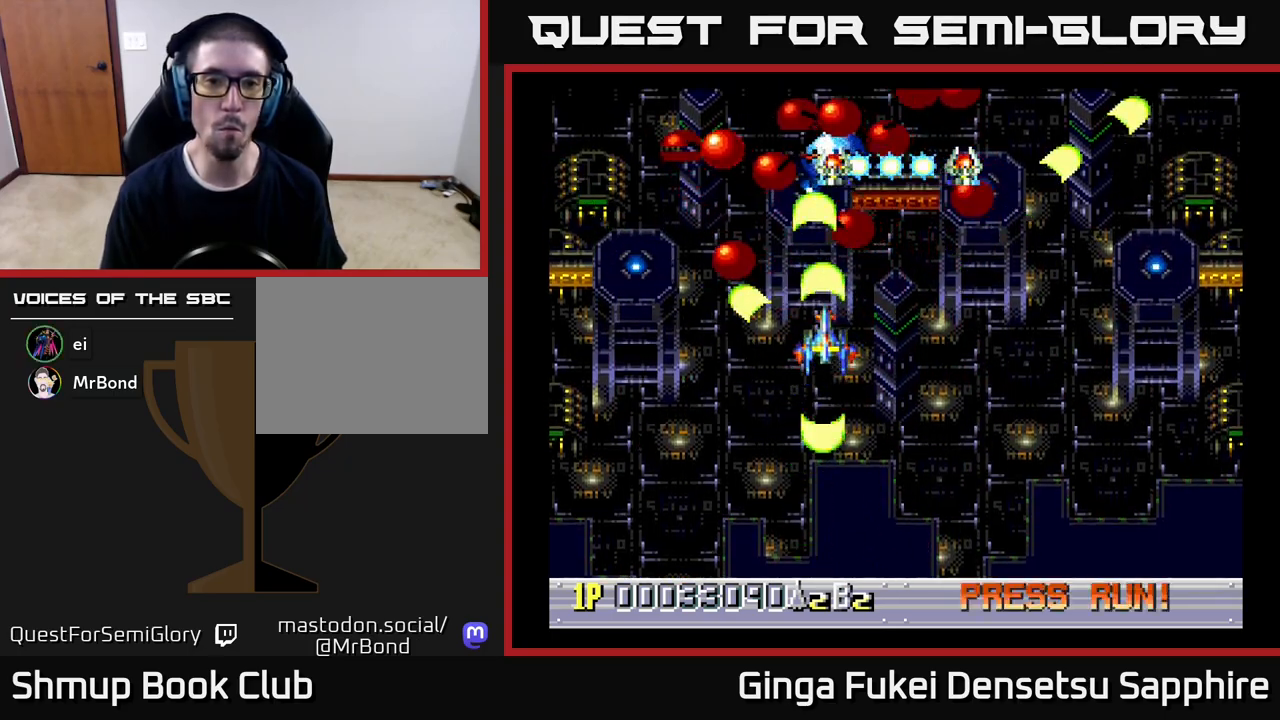
Gameplay with a controller (Xbox layout); each line is a JSON object with the inputs held at the frame after it. "events" lists button and stick changes between this image and that frame as [ms after this image, input, new state], when the widget could be followed in between. Not read: L3 R3 right_stick.
{"buttons": ["A", "DPAD_UP", "DPAD_LEFT"], "left_stick": "center"}
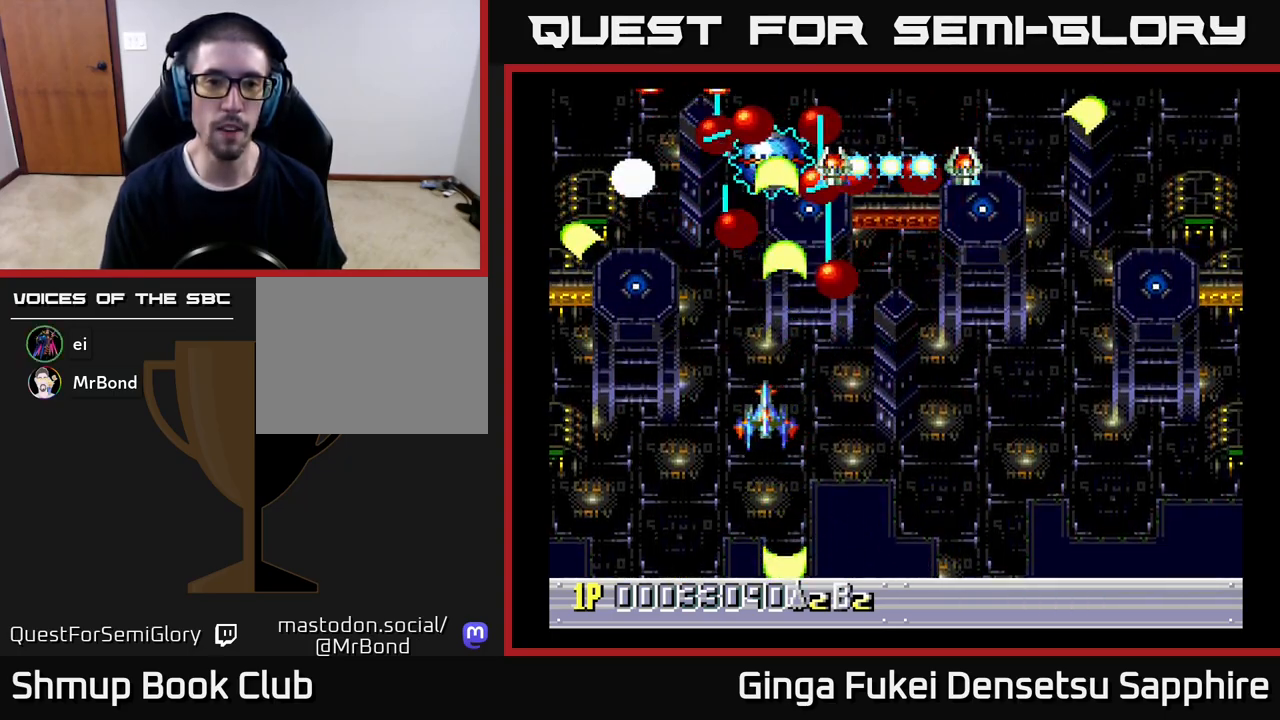
{"buttons": ["A", "DPAD_DOWN"], "left_stick": "center"}
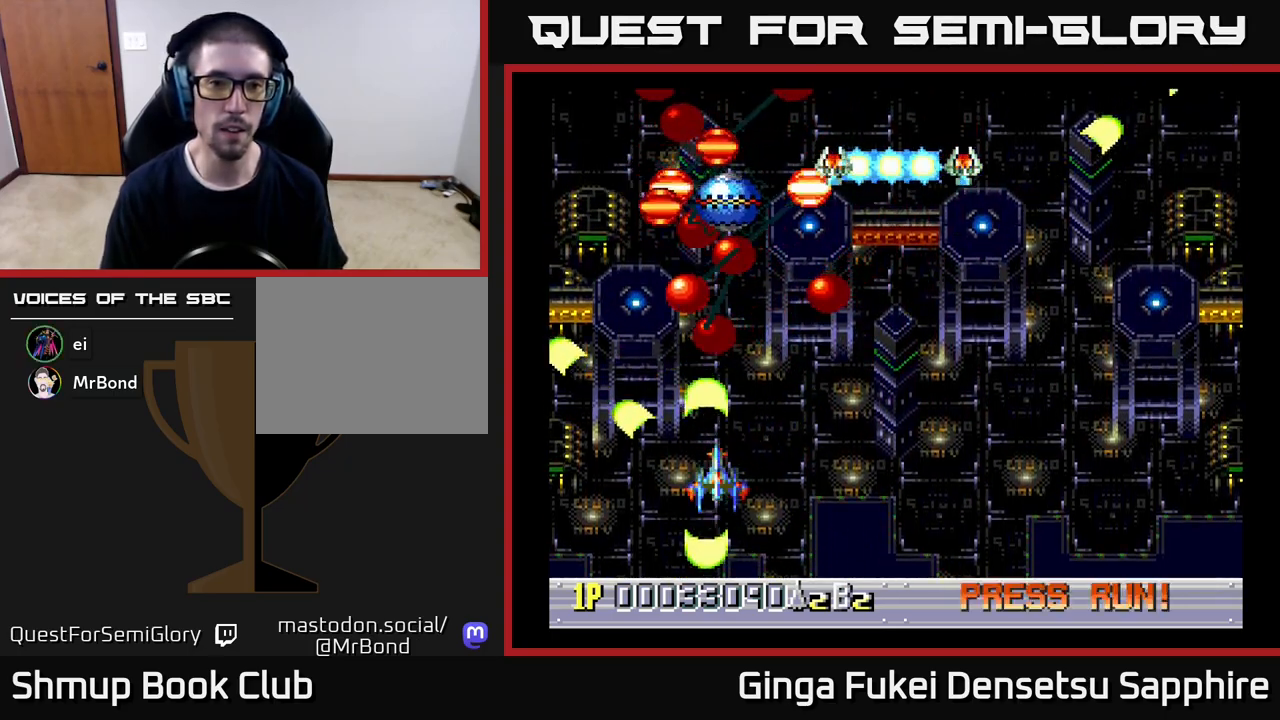
{"buttons": ["A", "DPAD_DOWN", "DPAD_RIGHT"], "left_stick": "center", "events": [[33, "DPAD_LEFT", "down"], [167, "DPAD_LEFT", "up"], [200, "DPAD_RIGHT", "down"]]}
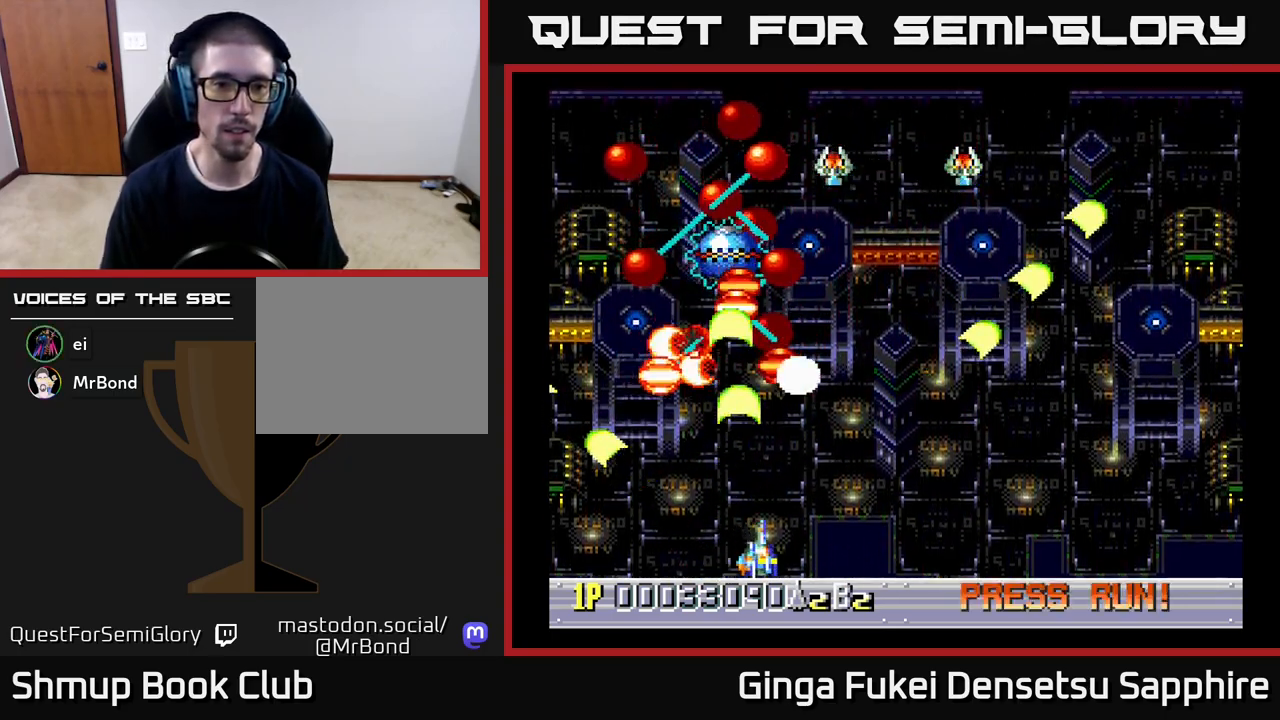
{"buttons": ["A", "DPAD_RIGHT"], "left_stick": "center", "events": [[67, "DPAD_LEFT", "down"], [67, "DPAD_RIGHT", "up"], [83, "DPAD_DOWN", "up"], [267, "DPAD_DOWN", "down"], [267, "DPAD_LEFT", "up"], [283, "DPAD_RIGHT", "down"], [300, "DPAD_DOWN", "up"]]}
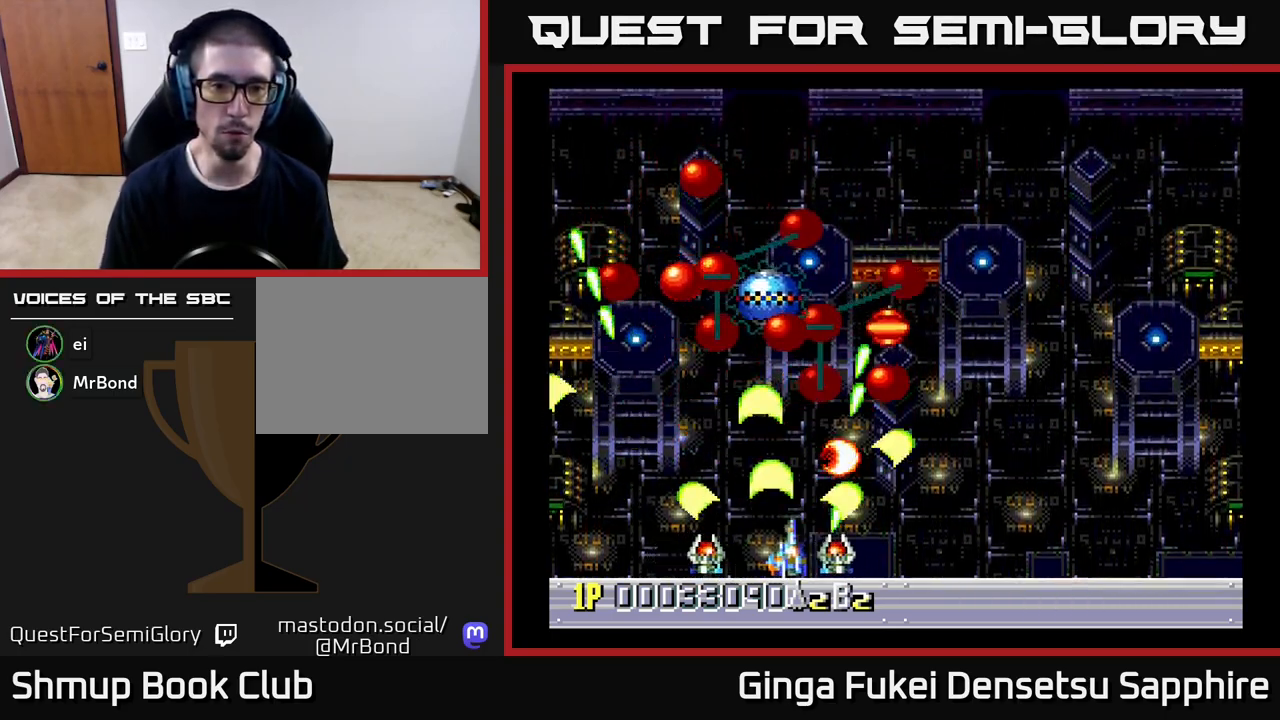
{"buttons": ["A", "DPAD_RIGHT"], "left_stick": "center"}
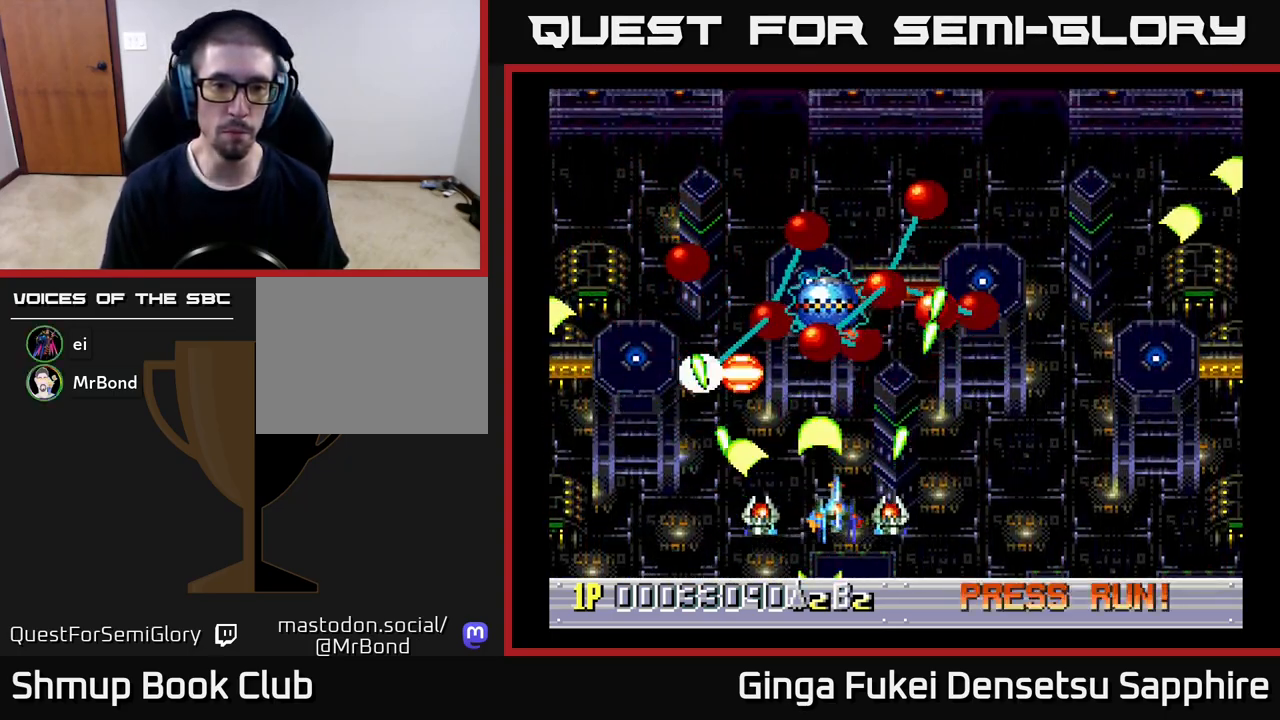
{"buttons": ["A", "DPAD_DOWN", "DPAD_RIGHT"], "left_stick": "center", "events": [[100, "DPAD_DOWN", "down"], [283, "DPAD_DOWN", "up"], [350, "DPAD_RIGHT", "up"], [383, "DPAD_LEFT", "down"], [467, "DPAD_DOWN", "down"], [467, "DPAD_LEFT", "up"], [483, "DPAD_RIGHT", "down"]]}
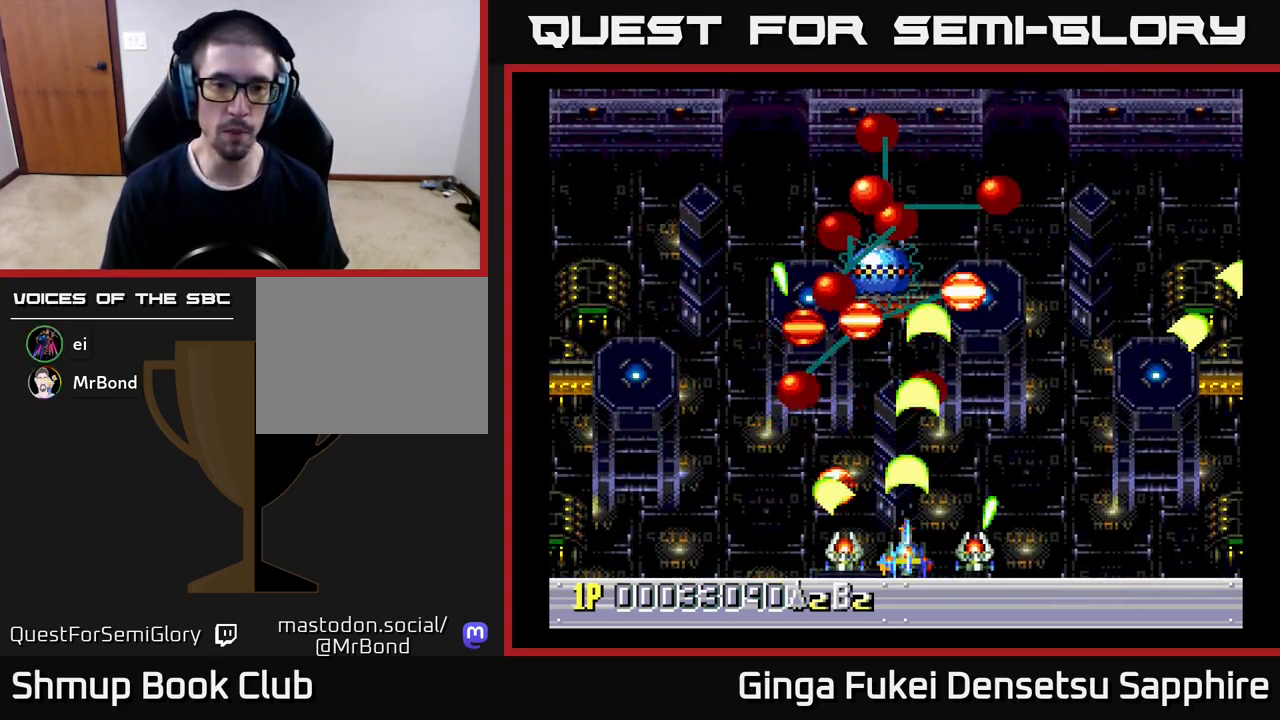
{"buttons": ["A", "DPAD_DOWN", "DPAD_RIGHT"], "left_stick": "center"}
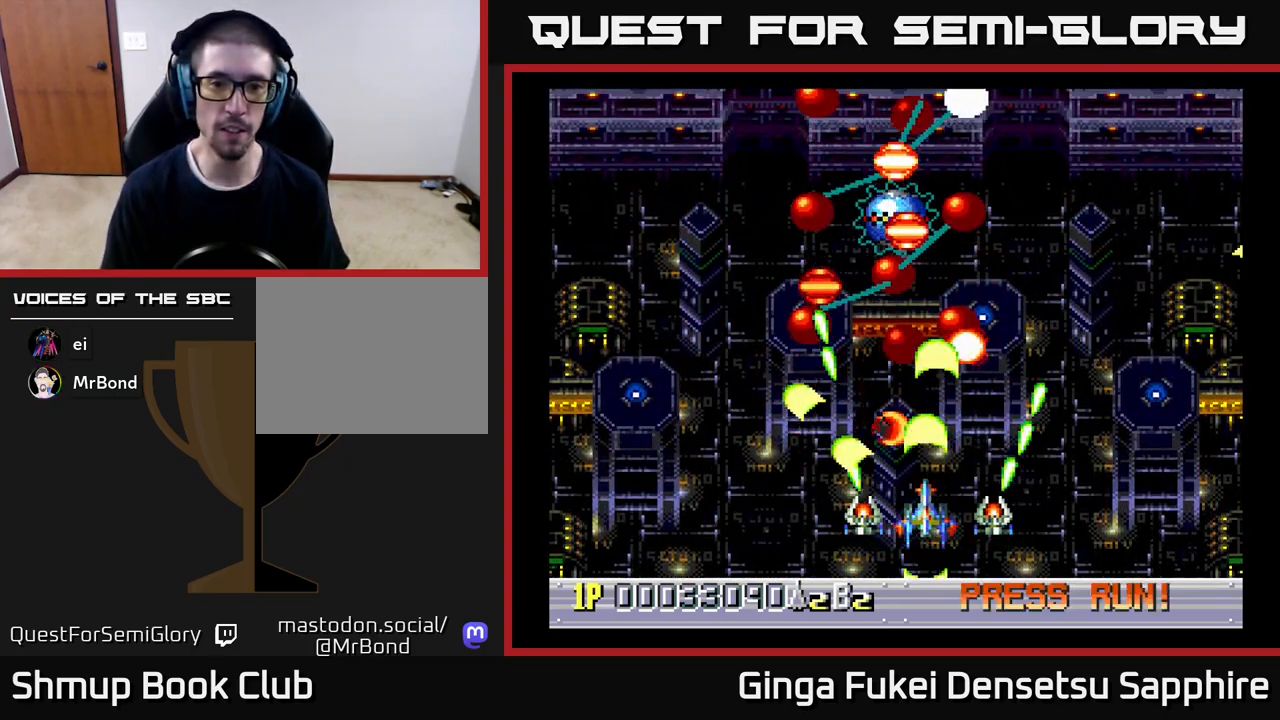
{"buttons": ["A", "DPAD_RIGHT"], "left_stick": "center", "events": [[83, "DPAD_DOWN", "up"], [83, "DPAD_LEFT", "down"], [83, "DPAD_RIGHT", "up"], [250, "DPAD_UP", "down"], [350, "DPAD_UP", "up"], [367, "DPAD_DOWN", "down"], [367, "DPAD_LEFT", "up"], [367, "DPAD_RIGHT", "down"], [483, "DPAD_DOWN", "up"]]}
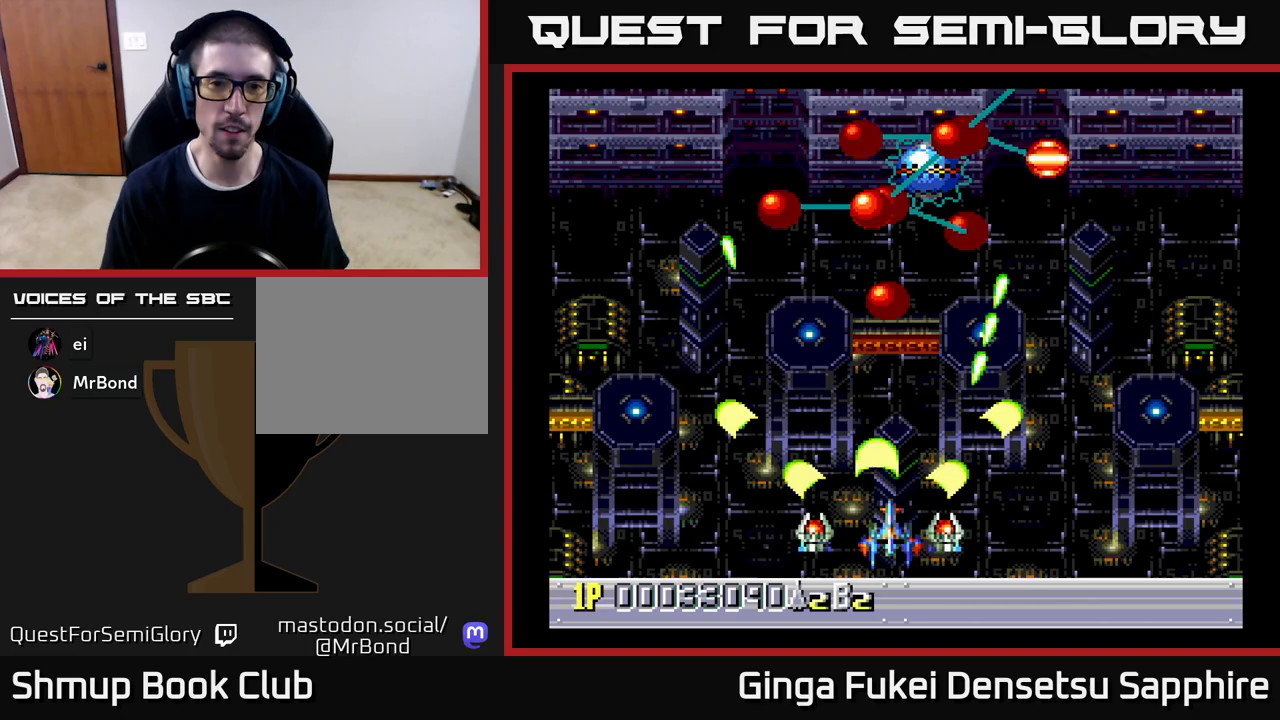
{"buttons": ["A", "DPAD_UP", "DPAD_RIGHT"], "left_stick": "center", "events": [[33, "DPAD_RIGHT", "up"], [33, "DPAD_UP", "down"], [67, "DPAD_LEFT", "down"], [133, "DPAD_LEFT", "up"], [150, "DPAD_RIGHT", "down"], [150, "DPAD_UP", "up"], [350, "DPAD_UP", "down"]]}
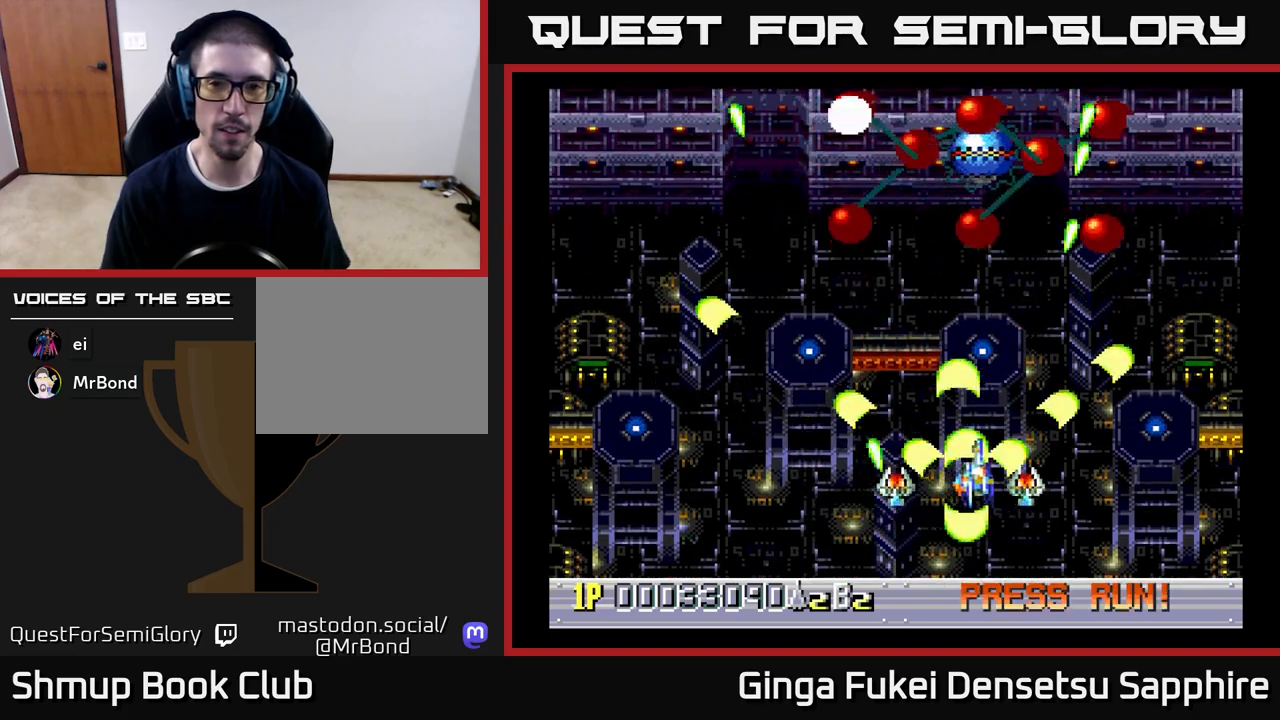
{"buttons": ["A", "DPAD_RIGHT"], "left_stick": "center", "events": [[283, "DPAD_RIGHT", "up"], [317, "DPAD_DOWN", "down"], [317, "DPAD_UP", "up"], [400, "DPAD_RIGHT", "down"], [500, "DPAD_DOWN", "up"]]}
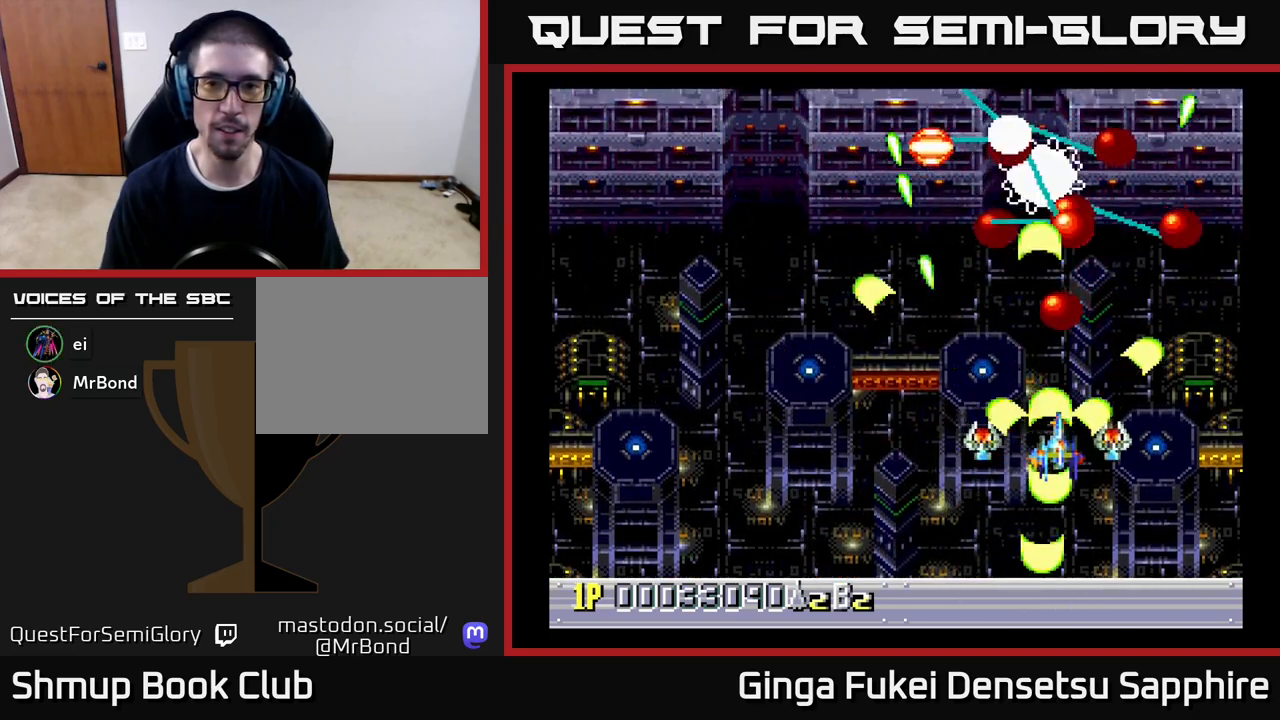
{"buttons": ["A", "DPAD_DOWN", "DPAD_RIGHT"], "left_stick": "center", "events": [[183, "DPAD_DOWN", "down"], [250, "DPAD_RIGHT", "up"], [283, "DPAD_LEFT", "down"], [350, "DPAD_DOWN", "up"], [450, "DPAD_DOWN", "down"], [467, "DPAD_LEFT", "up"], [483, "DPAD_RIGHT", "down"]]}
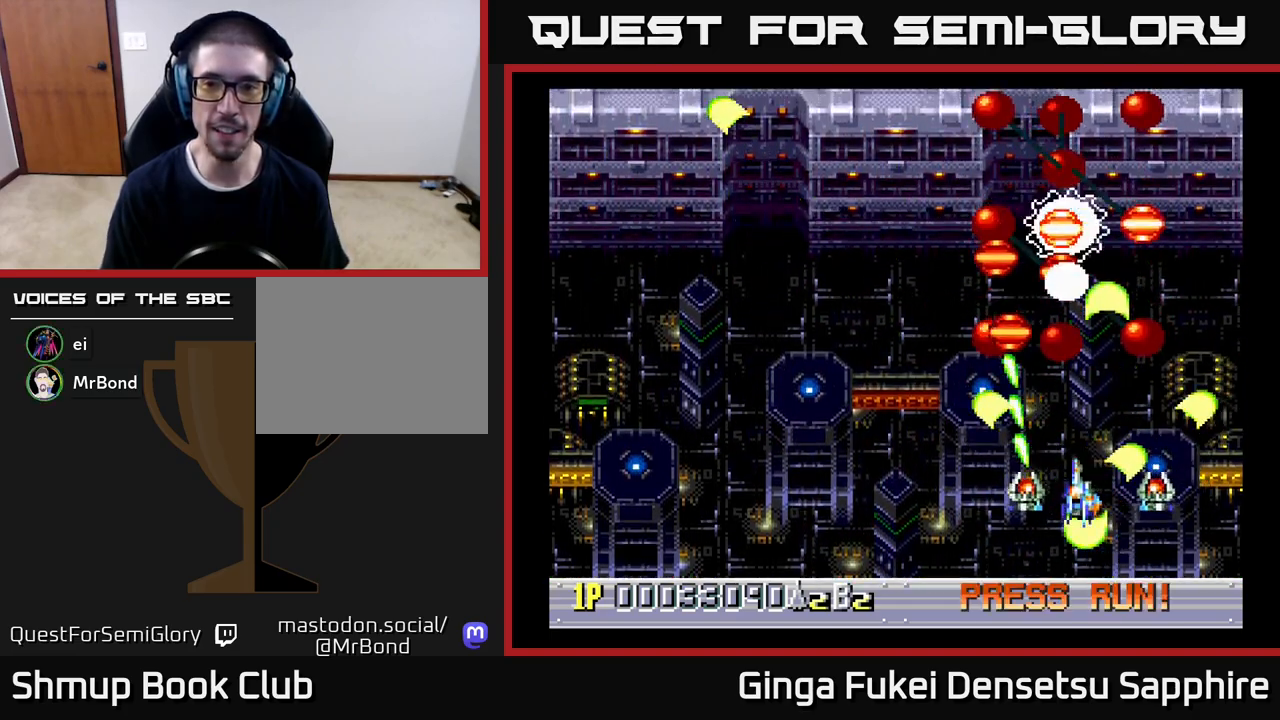
{"buttons": ["A", "DPAD_DOWN", "DPAD_LEFT"], "left_stick": "center"}
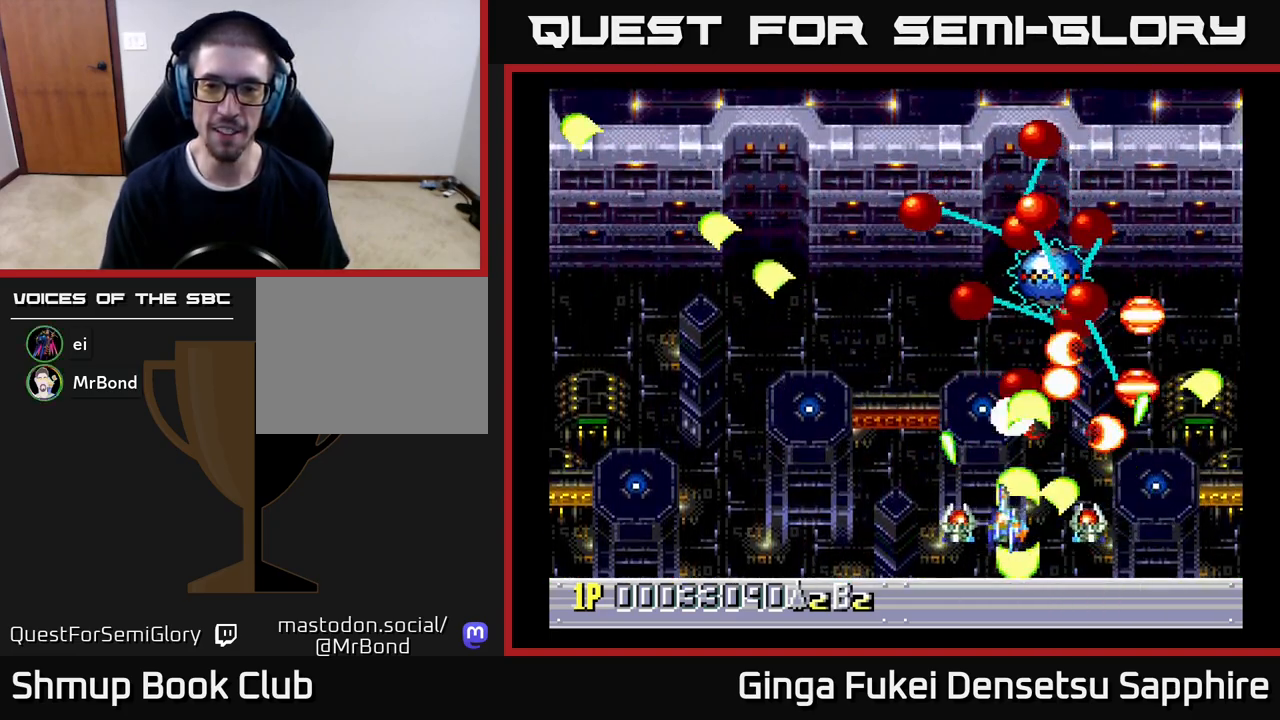
{"buttons": ["A", "DPAD_UP", "DPAD_RIGHT"], "left_stick": "center", "events": [[233, "DPAD_LEFT", "up"], [267, "DPAD_LEFT", "down"], [283, "DPAD_DOWN", "up"], [400, "DPAD_LEFT", "up"], [400, "DPAD_RIGHT", "down"], [467, "DPAD_UP", "down"]]}
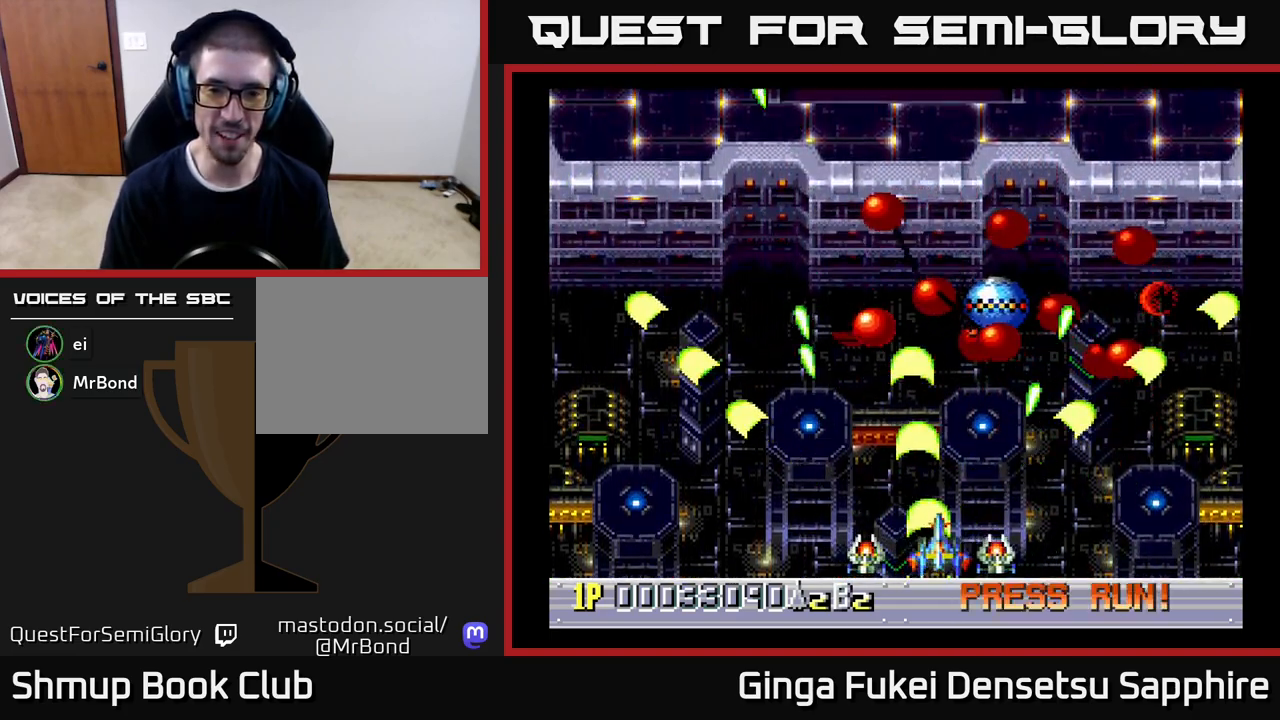
{"buttons": ["A", "DPAD_DOWN", "DPAD_LEFT"], "left_stick": "center"}
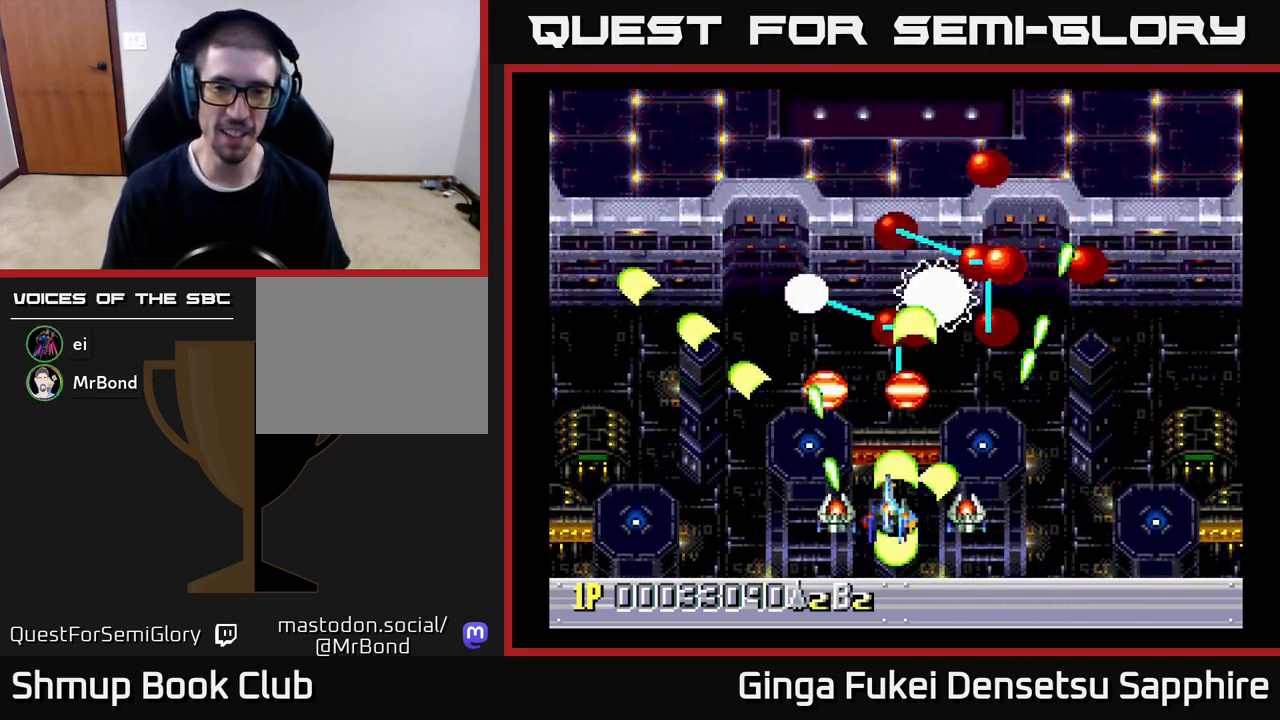
{"buttons": ["A", "DPAD_DOWN", "DPAD_RIGHT"], "left_stick": "center"}
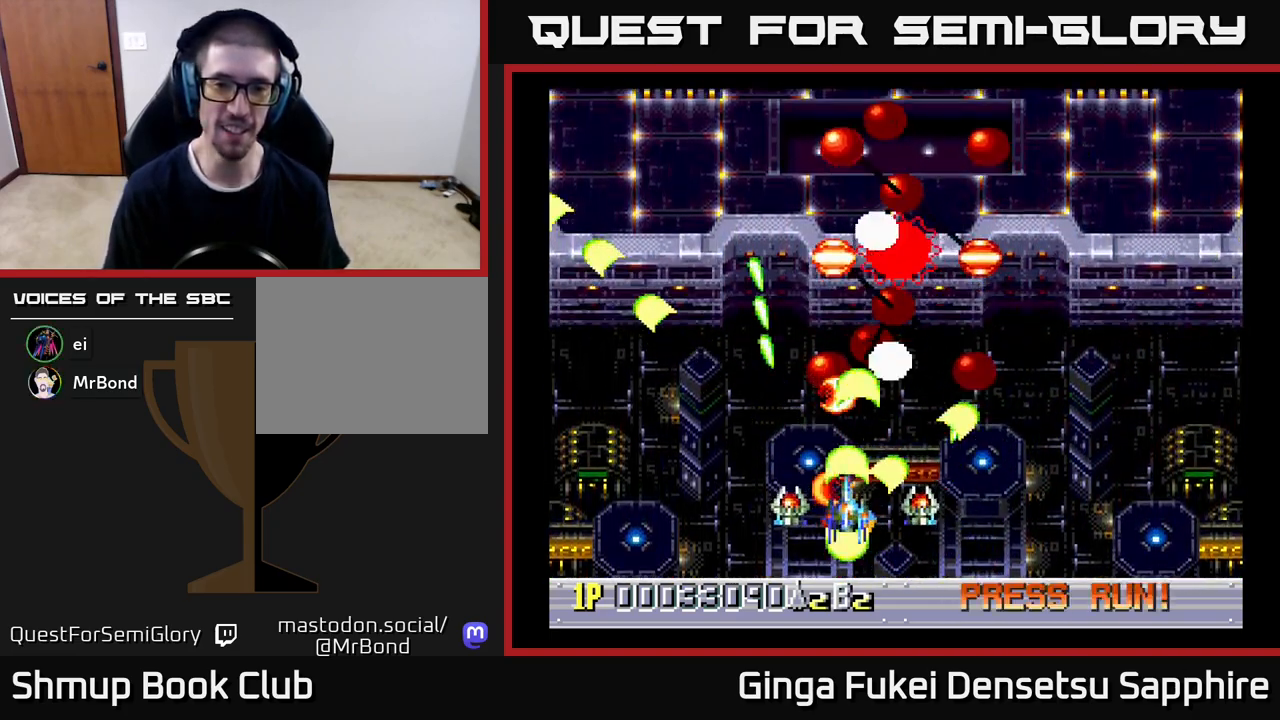
{"buttons": ["A", "DPAD_UP", "DPAD_RIGHT"], "left_stick": "center"}
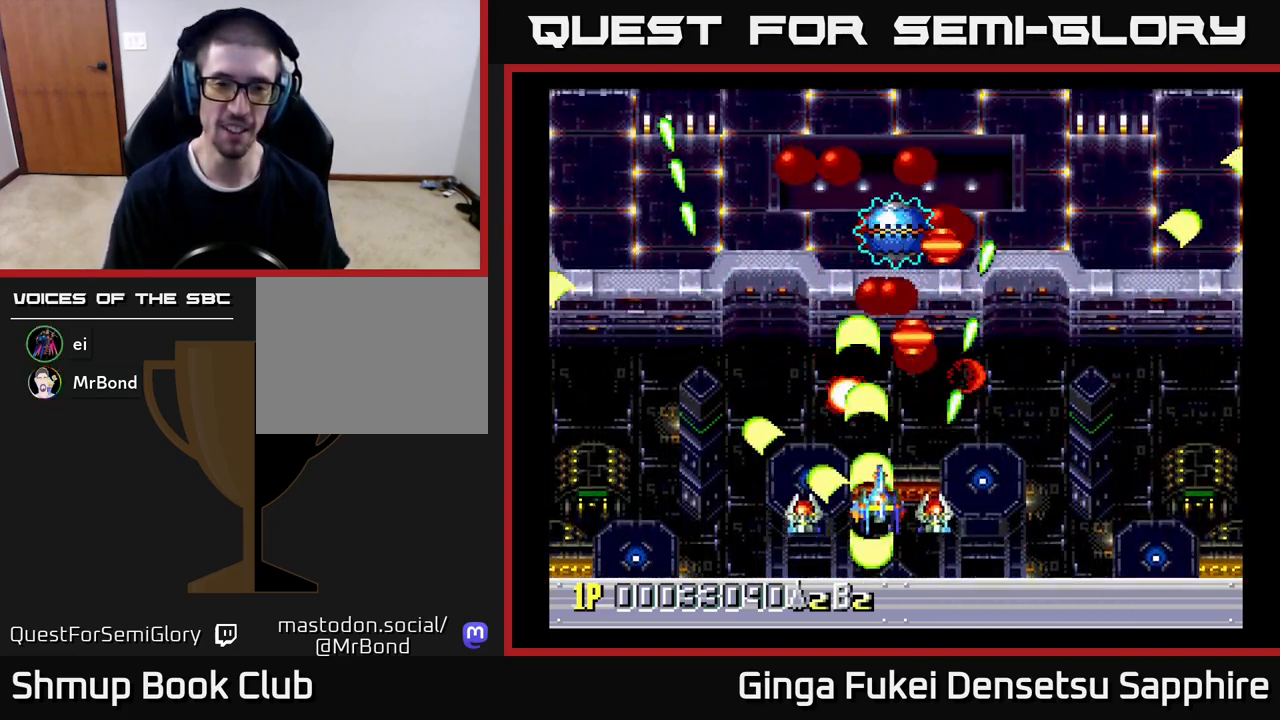
{"buttons": ["A", "DPAD_LEFT"], "left_stick": "center", "events": [[100, "DPAD_UP", "up"], [183, "DPAD_DOWN", "down"], [300, "DPAD_RIGHT", "up"], [367, "DPAD_LEFT", "down"], [467, "DPAD_DOWN", "up"]]}
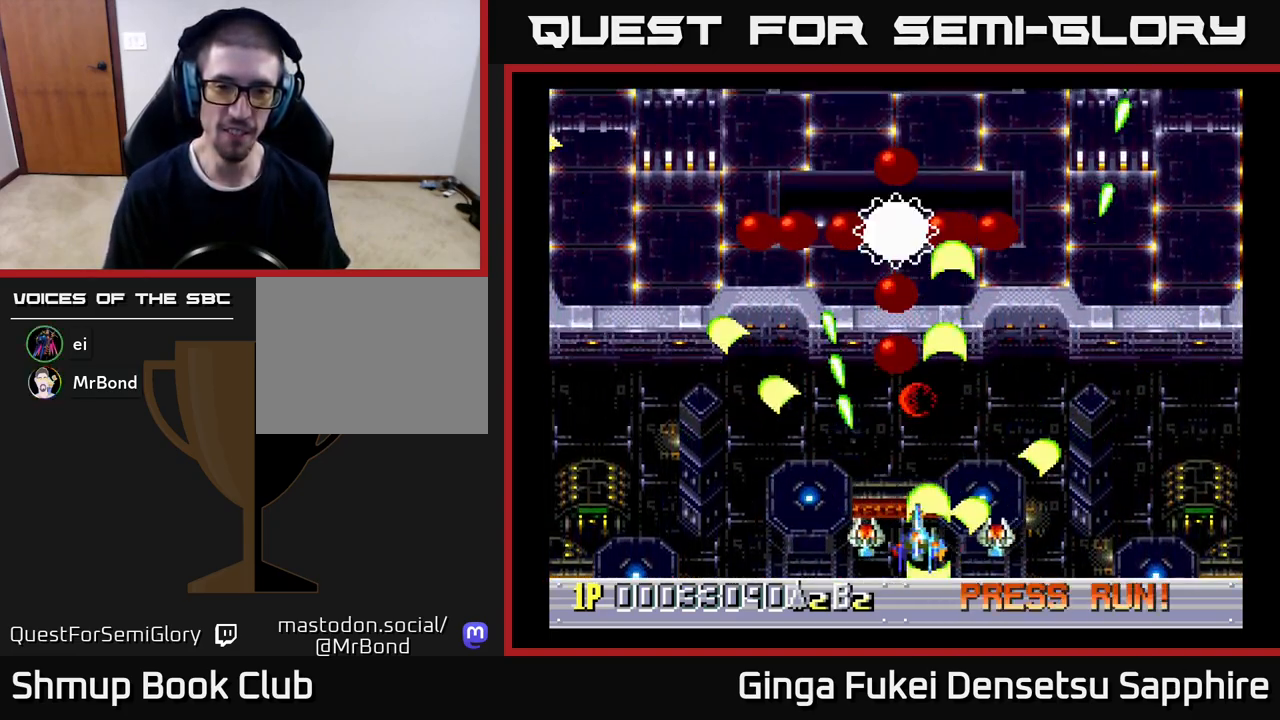
{"buttons": ["A", "DPAD_DOWN"], "left_stick": "center"}
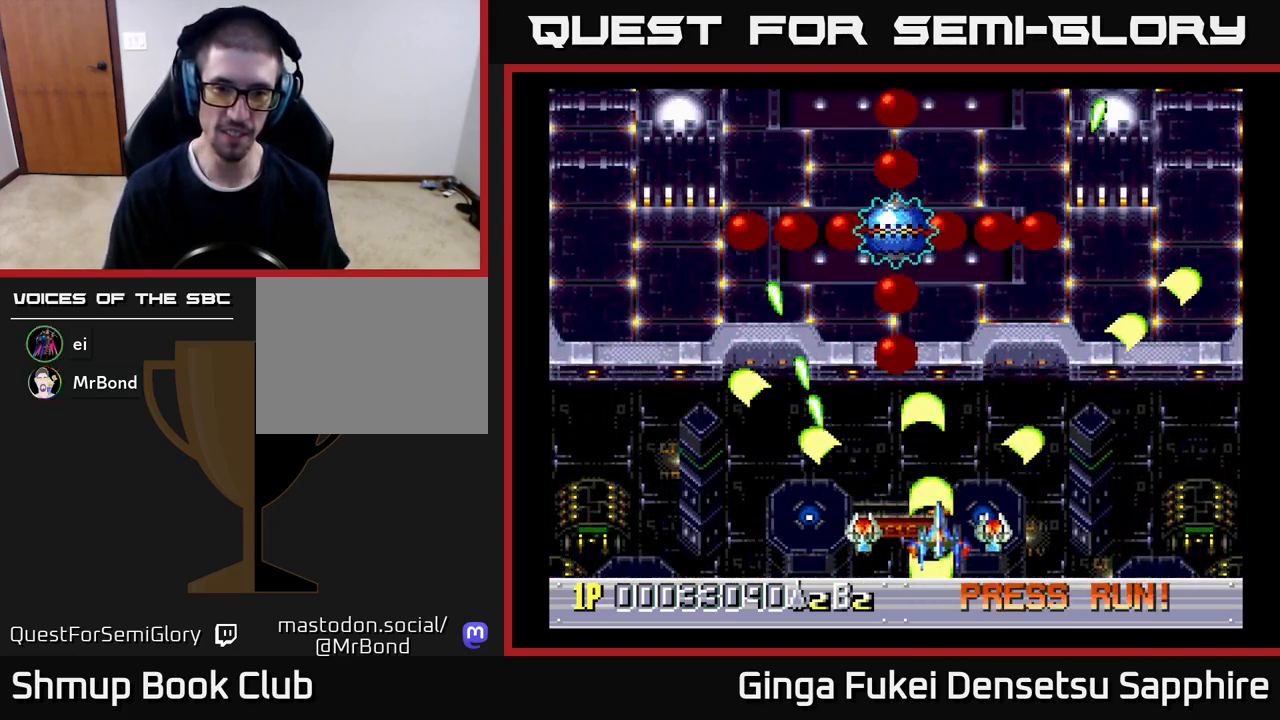
{"buttons": ["A"], "left_stick": "center", "events": [[50, "DPAD_LEFT", "down"], [100, "DPAD_DOWN", "up"], [150, "DPAD_LEFT", "up"], [150, "DPAD_UP", "down"], [167, "DPAD_RIGHT", "down"], [233, "DPAD_UP", "up"], [300, "DPAD_RIGHT", "up"]]}
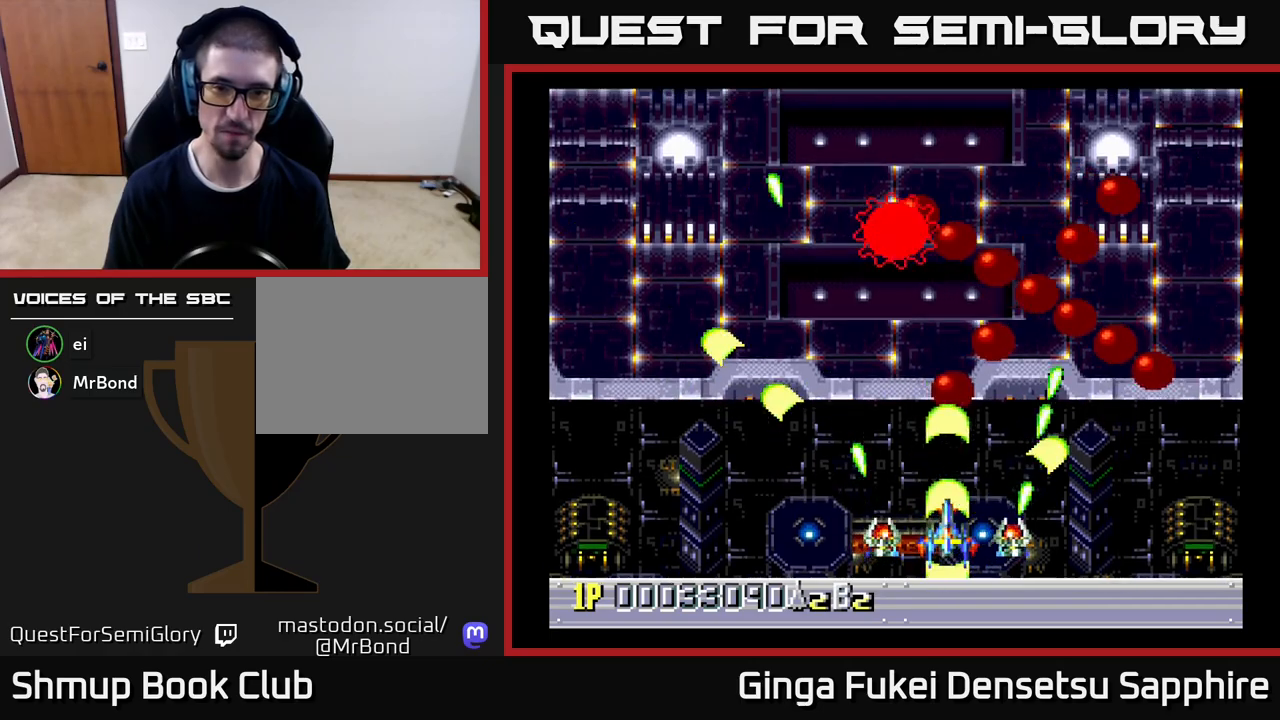
{"buttons": ["A", "DPAD_UP", "DPAD_LEFT"], "left_stick": "center", "events": [[100, "DPAD_LEFT", "down"], [167, "DPAD_UP", "down"], [300, "DPAD_LEFT", "up"], [450, "DPAD_LEFT", "down"]]}
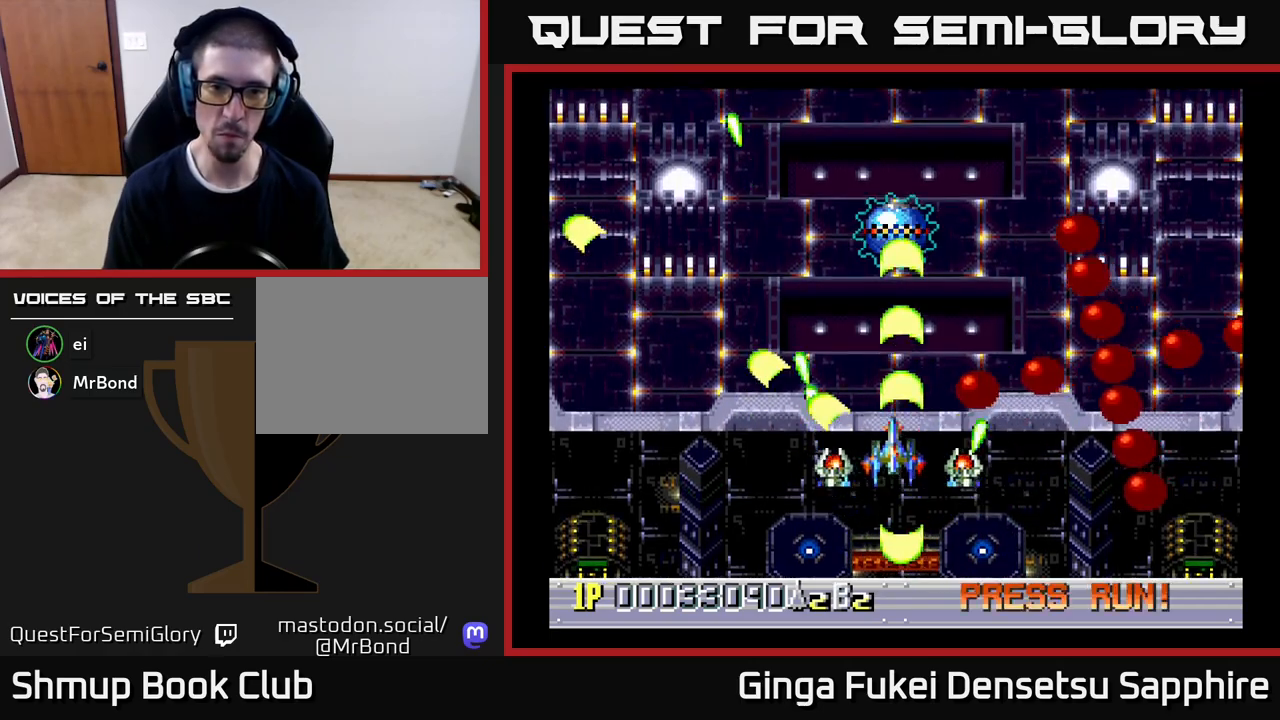
{"buttons": ["A", "DPAD_LEFT"], "left_stick": "center", "events": [[117, "DPAD_LEFT", "up"], [183, "DPAD_LEFT", "down"], [233, "DPAD_UP", "up"], [333, "DPAD_DOWN", "down"], [383, "DPAD_DOWN", "up"]]}
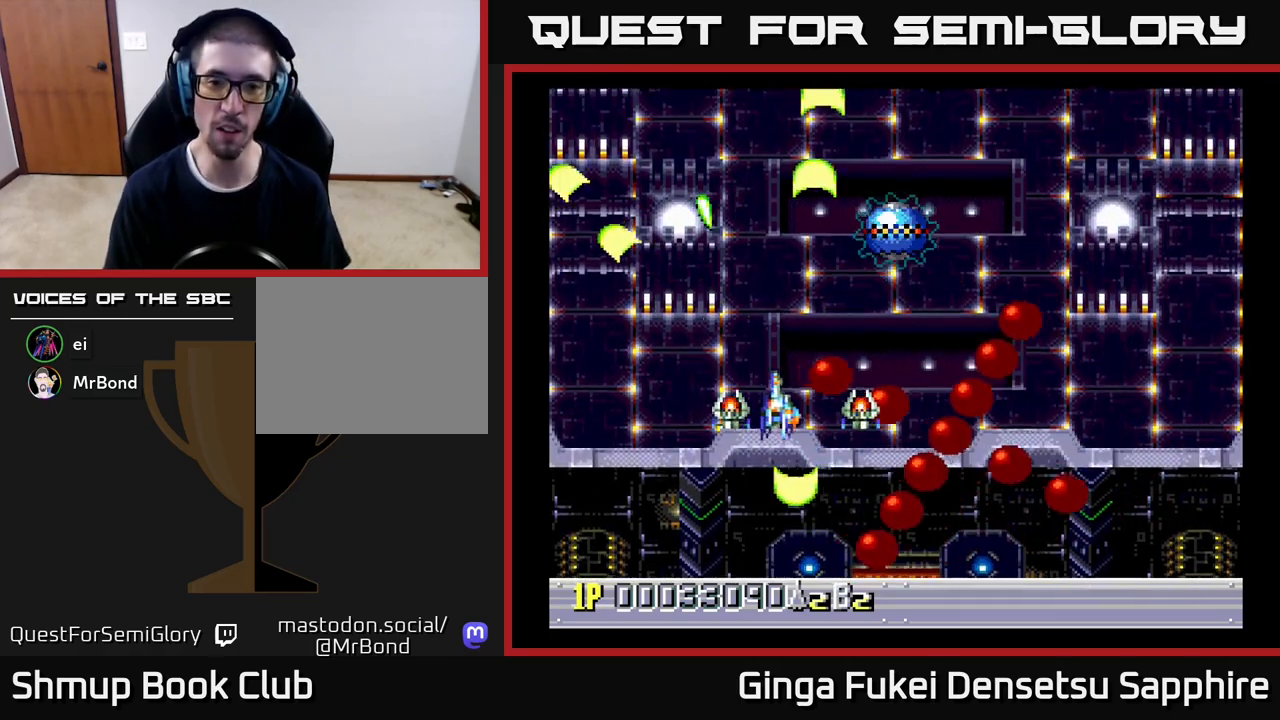
{"buttons": ["A", "DPAD_UP"], "left_stick": "center", "events": [[200, "DPAD_UP", "down"], [383, "DPAD_LEFT", "up"]]}
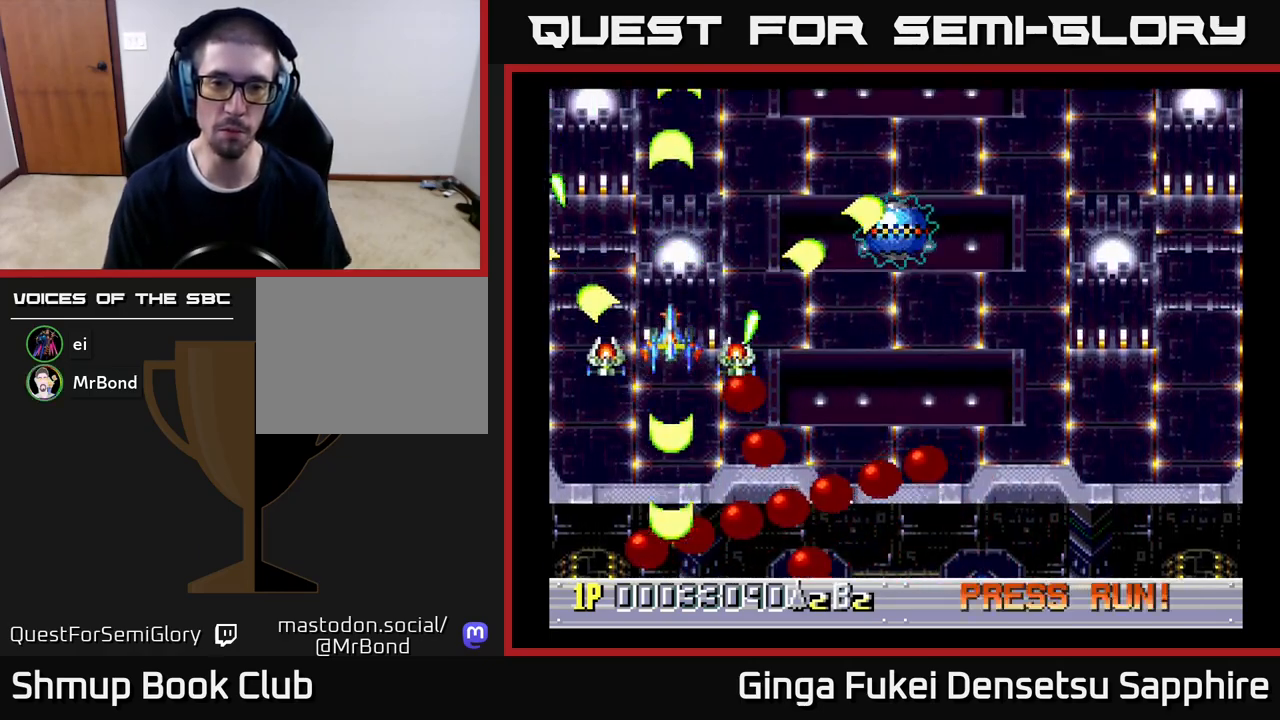
{"buttons": ["A", "DPAD_DOWN", "DPAD_RIGHT"], "left_stick": "center", "events": [[17, "DPAD_RIGHT", "down"], [367, "DPAD_UP", "up"], [400, "DPAD_DOWN", "down"]]}
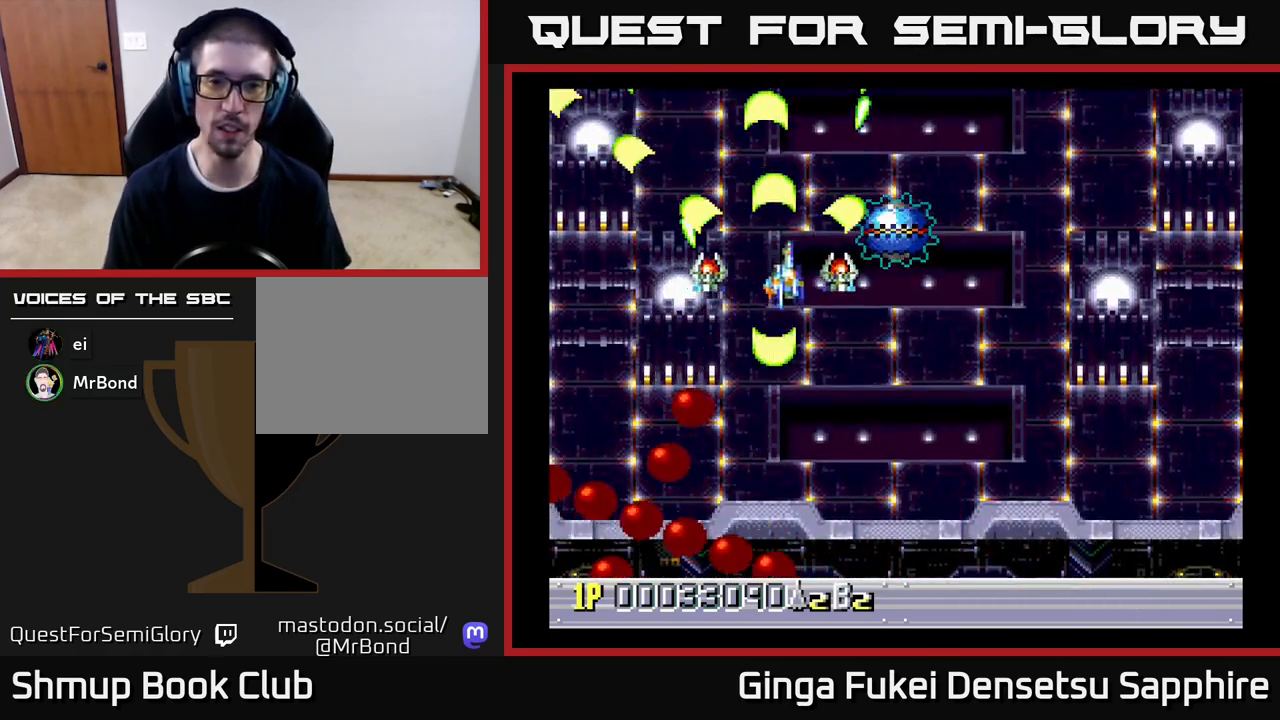
{"buttons": ["A", "DPAD_DOWN", "DPAD_RIGHT"], "left_stick": "center", "events": [[133, "DPAD_DOWN", "up"], [500, "DPAD_DOWN", "down"]]}
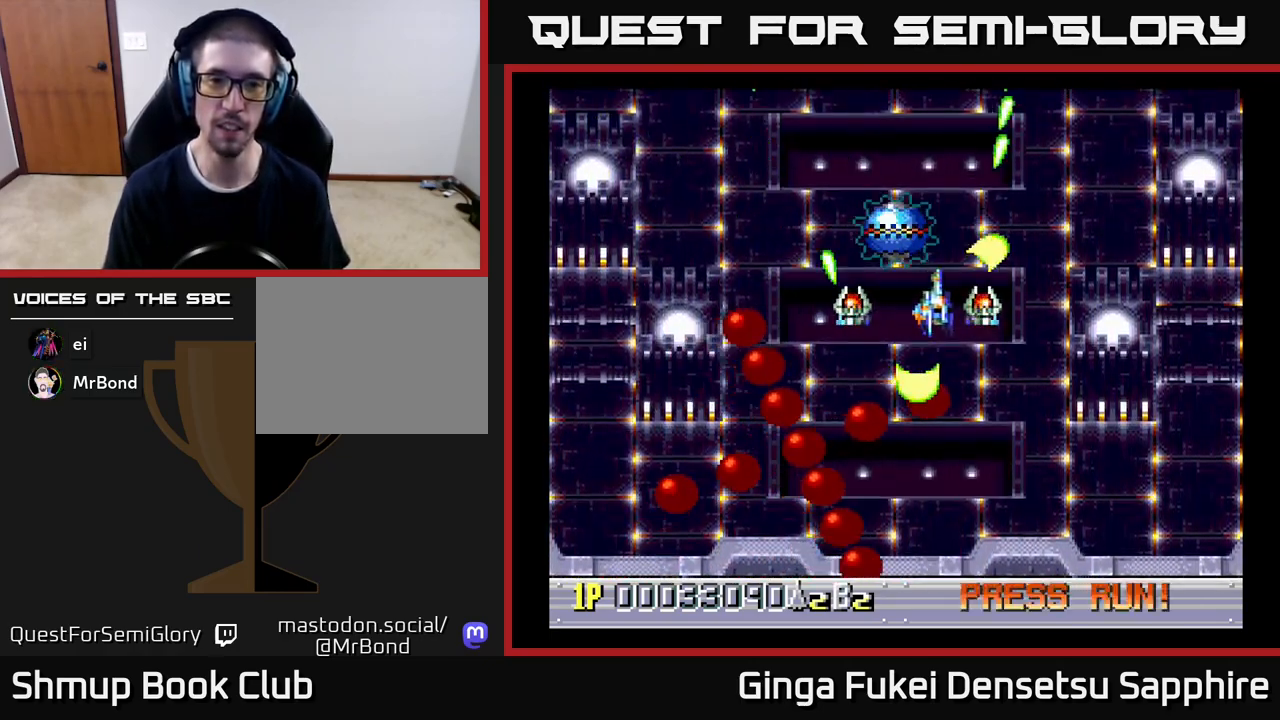
{"buttons": ["A", "DPAD_LEFT"], "left_stick": "center", "events": [[100, "DPAD_DOWN", "up"], [117, "DPAD_UP", "down"], [350, "DPAD_UP", "up"], [383, "DPAD_UP", "down"], [450, "DPAD_RIGHT", "up"], [467, "DPAD_LEFT", "down"], [467, "DPAD_UP", "up"]]}
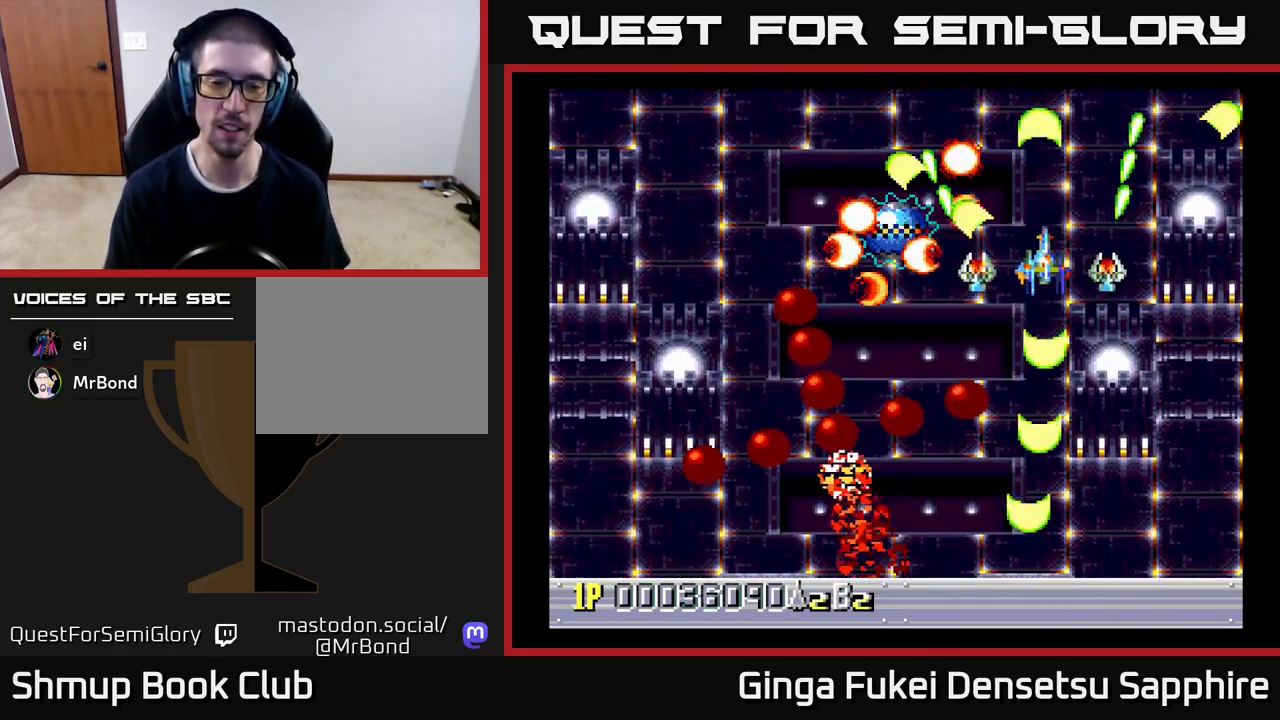
{"buttons": ["DPAD_UP", "DPAD_LEFT"], "left_stick": "center", "events": [[133, "DPAD_DOWN", "down"], [150, "A", "up"], [150, "DPAD_LEFT", "up"], [167, "DPAD_RIGHT", "down"], [300, "DPAD_RIGHT", "up"], [333, "DPAD_LEFT", "down"], [367, "DPAD_DOWN", "up"], [467, "DPAD_UP", "down"]]}
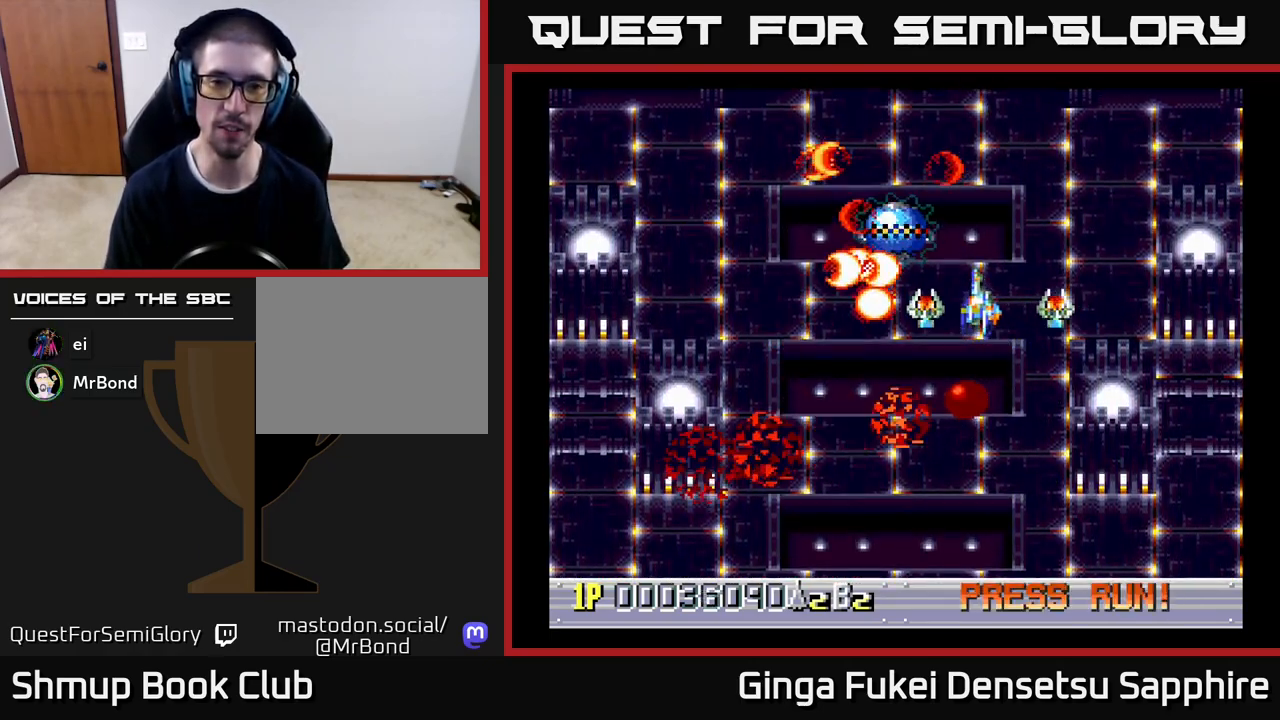
{"buttons": [], "left_stick": "center", "events": [[383, "DPAD_UP", "up"], [433, "DPAD_LEFT", "up"]]}
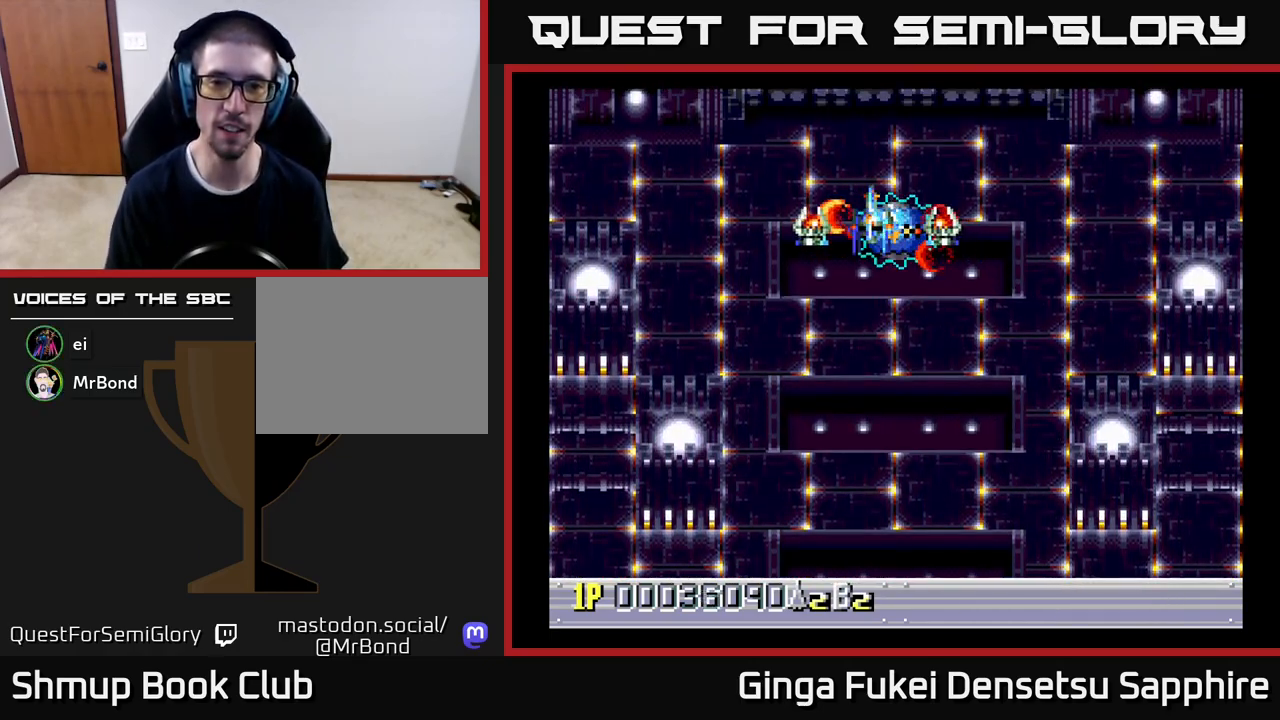
{"buttons": [], "left_stick": "center", "events": [[50, "DPAD_DOWN", "down"], [100, "DPAD_RIGHT", "down"], [183, "DPAD_DOWN", "up"], [217, "DPAD_UP", "down"], [283, "DPAD_RIGHT", "up"], [317, "DPAD_LEFT", "down"], [367, "DPAD_UP", "up"], [383, "DPAD_LEFT", "up"]]}